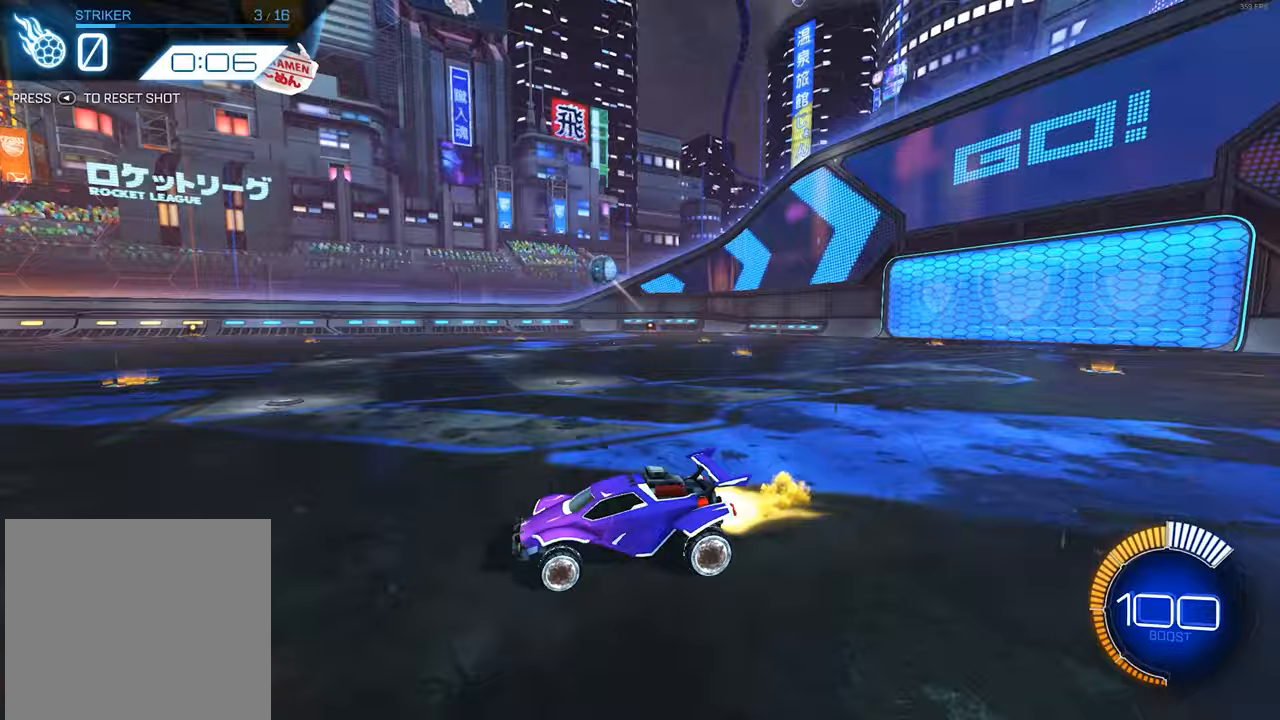
Gameplay with a controller (Xbox layout); each line is a JSON object with the inputs held at the frame after it. "events" lists button and stick changes between this image and that frame as [ms after this image, input, new state], when the widget could be followed in between. Not read: right_stick.
{"buttons": ["A", "R1"], "left_stick": "center", "events": [[33, "left_stick", "down"], [100, "A", "down"], [200, "R2", "up"], [333, "A", "up"], [333, "left_stick", "center"], [450, "A", "down"]]}
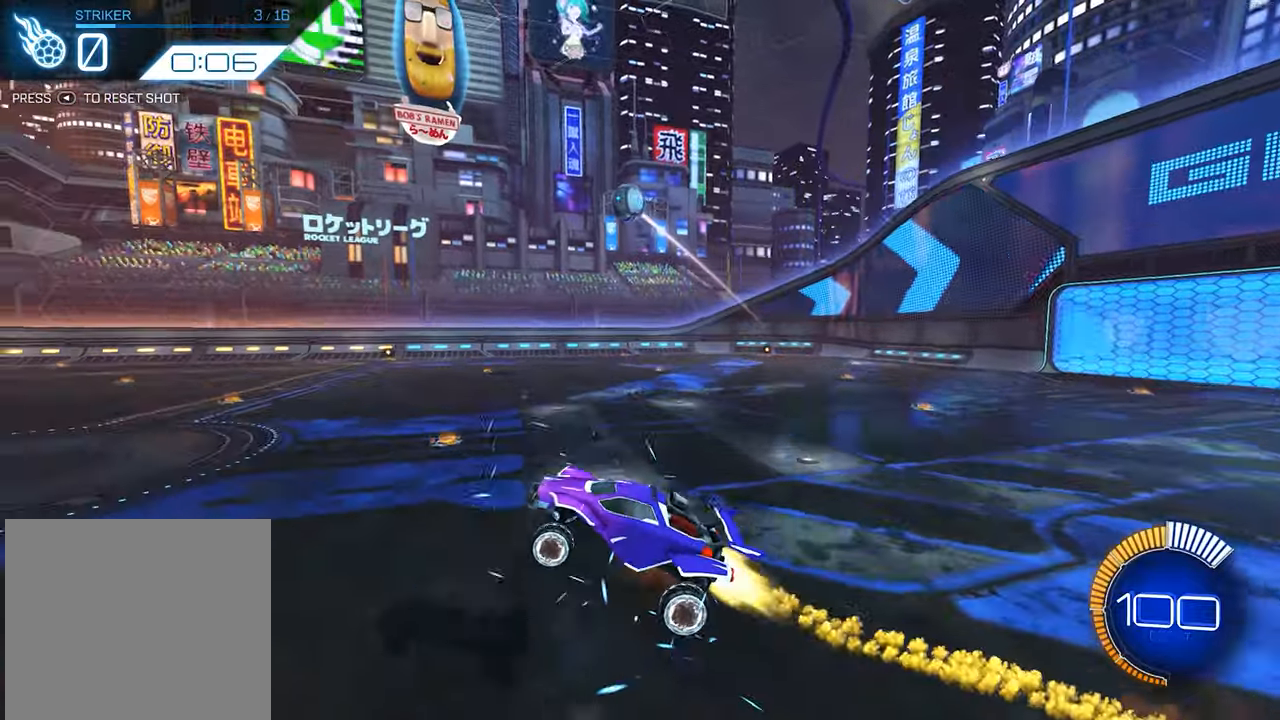
{"buttons": ["R1"], "left_stick": "right", "events": [[67, "left_stick", "down"], [100, "A", "up"], [117, "left_stick", "left"], [233, "X", "down"], [233, "left_stick", "up"], [367, "left_stick", "center"], [400, "X", "up"], [450, "left_stick", "right"]]}
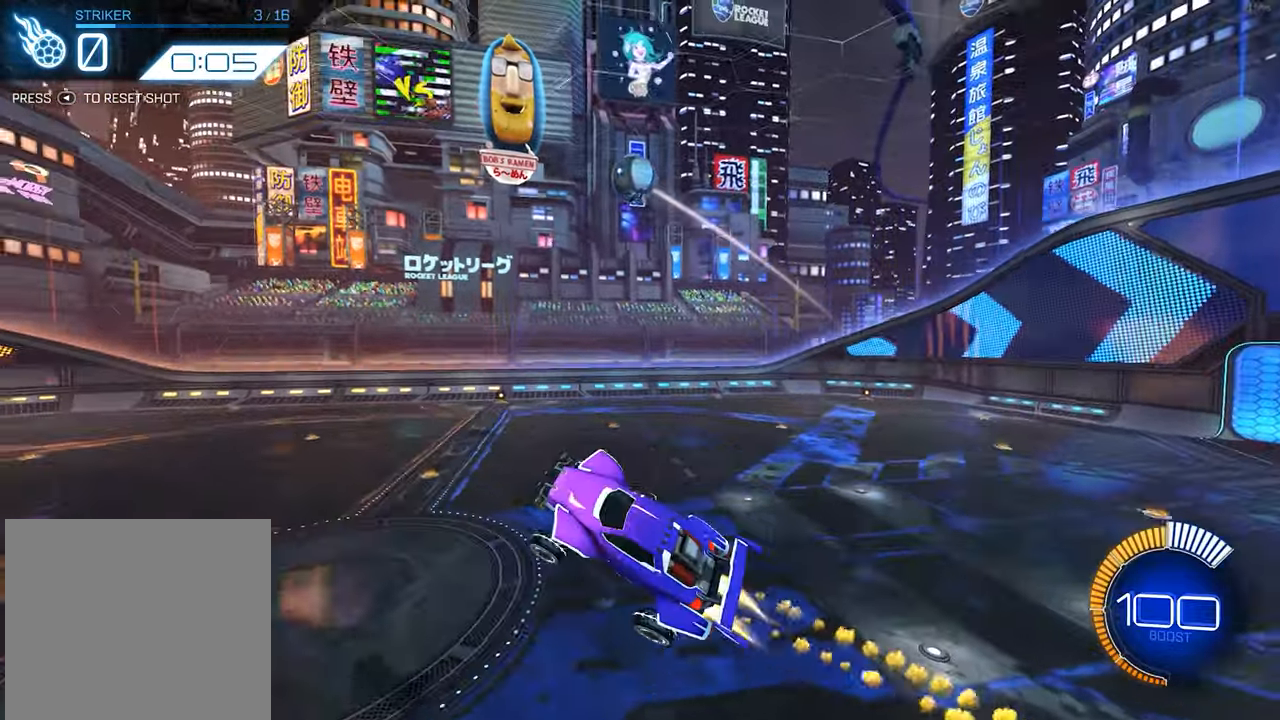
{"buttons": [], "left_stick": "center", "events": [[50, "left_stick", "down-right"], [150, "R1", "up"], [217, "left_stick", "center"], [367, "left_stick", "down-right"], [500, "left_stick", "center"]]}
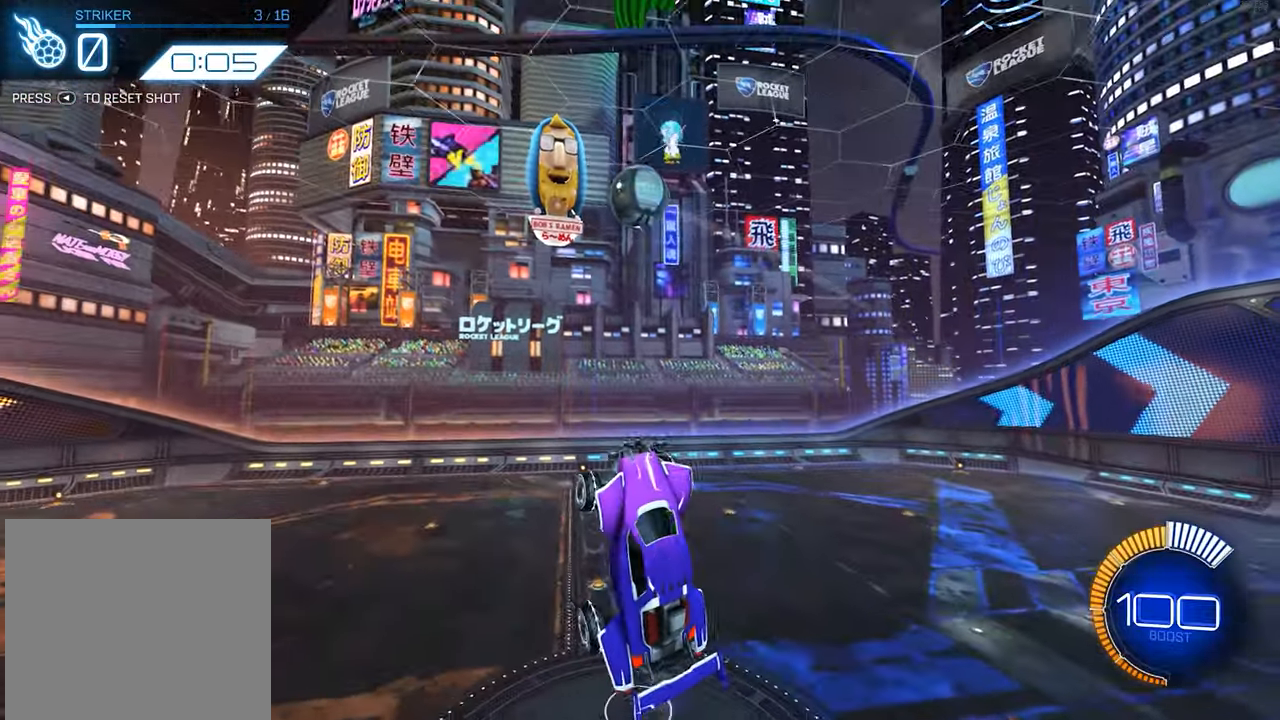
{"buttons": [], "left_stick": "up-left", "events": [[17, "R1", "down"], [133, "left_stick", "up-left"], [217, "left_stick", "center"], [283, "left_stick", "left"], [367, "R1", "up"], [500, "left_stick", "up-left"]]}
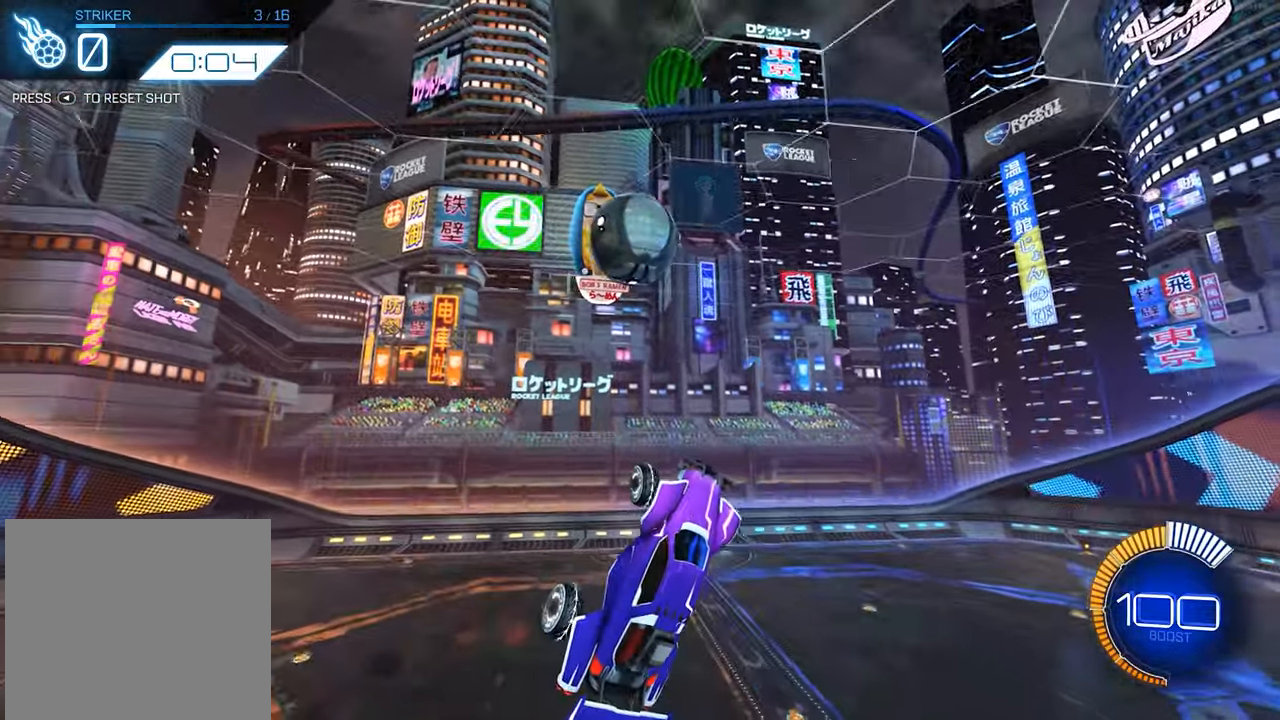
{"buttons": ["X", "L1", "R1"], "left_stick": "up", "events": [[117, "left_stick", "up"], [317, "R1", "down"], [350, "left_stick", "center"], [400, "X", "down"], [417, "L1", "down"], [417, "left_stick", "up"]]}
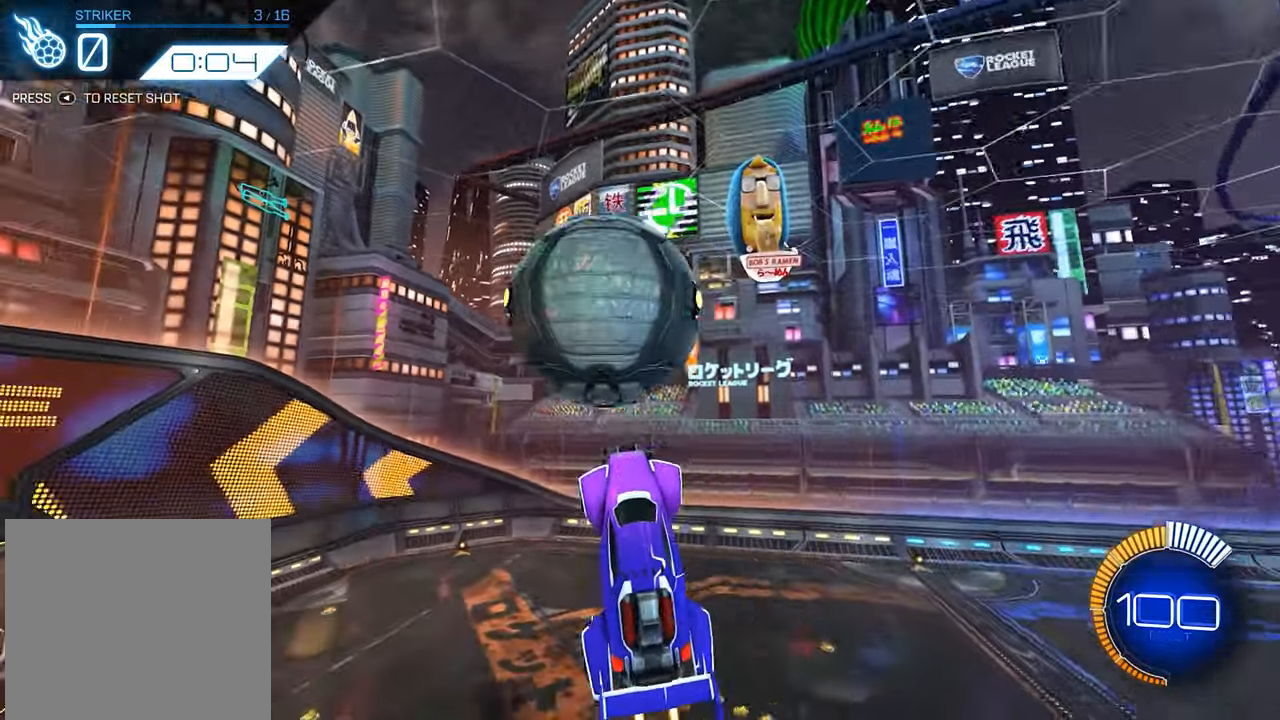
{"buttons": [], "left_stick": "left", "events": [[33, "left_stick", "right"], [67, "L1", "up"], [133, "R1", "up"], [167, "left_stick", "center"], [317, "X", "up"], [367, "left_stick", "left"]]}
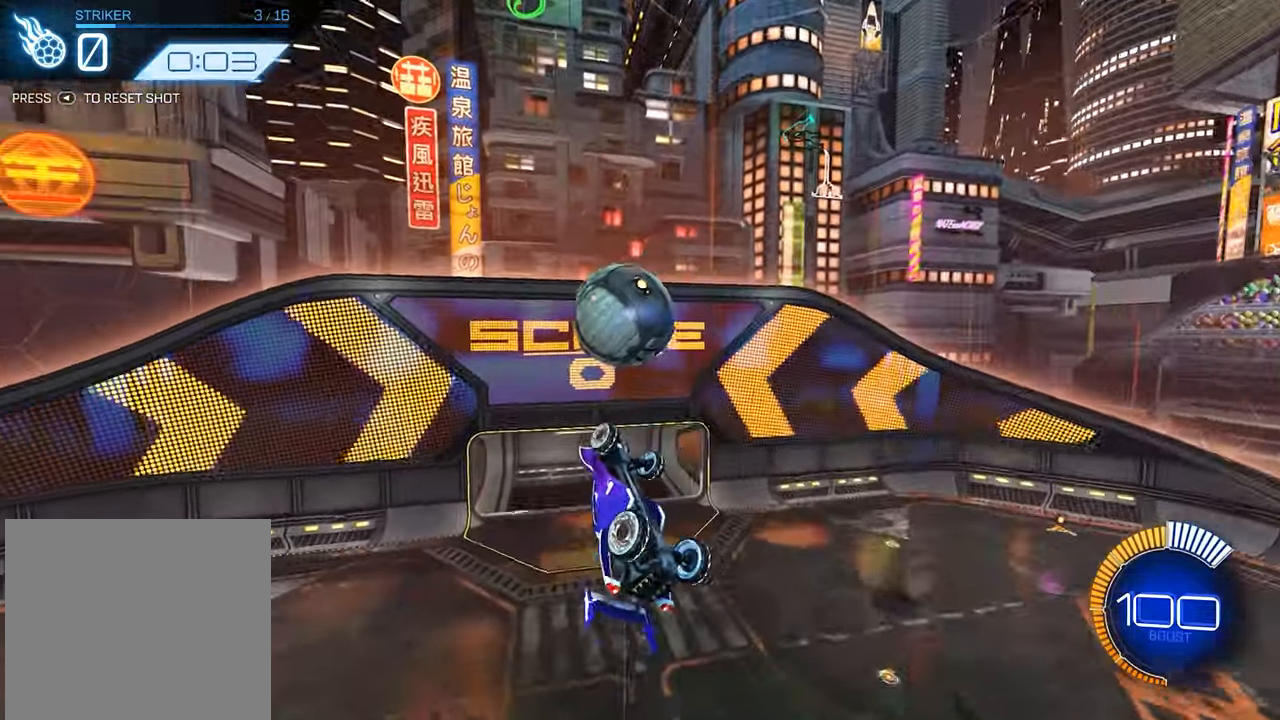
{"buttons": ["R1"], "left_stick": "down", "events": [[50, "left_stick", "up"], [350, "R1", "down"], [350, "left_stick", "right"], [500, "left_stick", "down"]]}
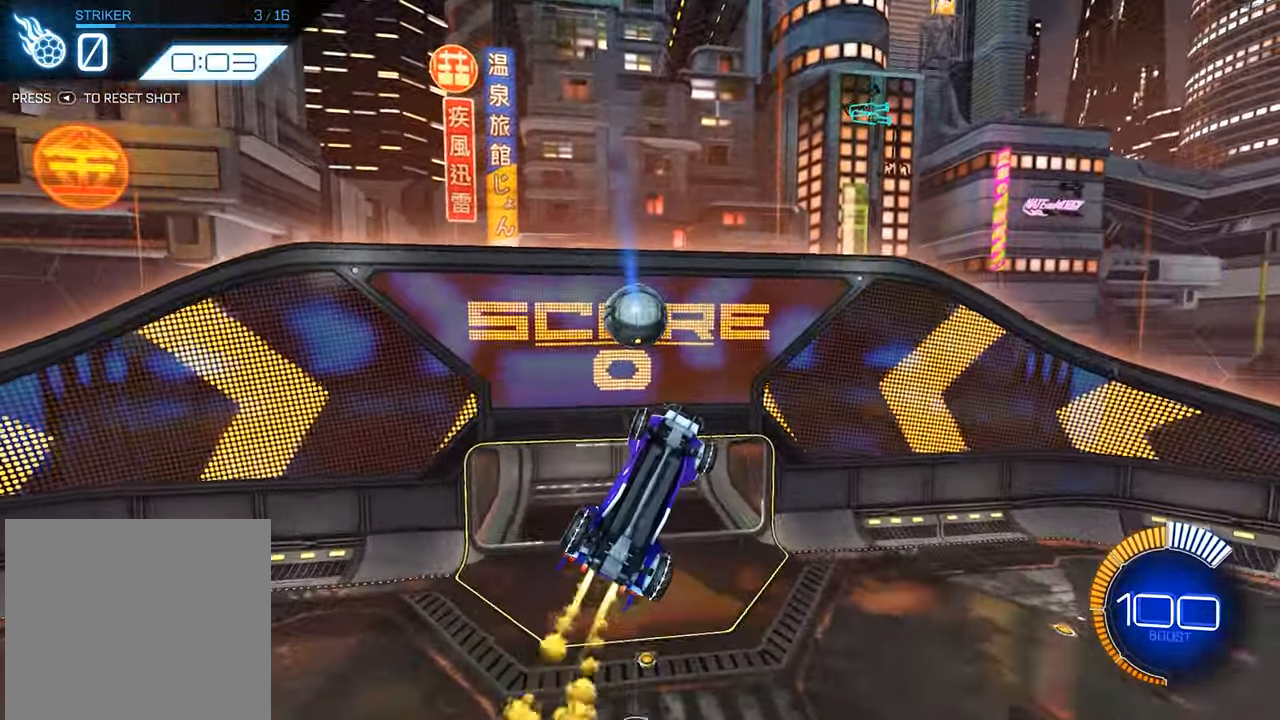
{"buttons": ["R1"], "left_stick": "down", "events": [[33, "left_stick", "down-left"], [250, "left_stick", "down"], [383, "R1", "up"], [467, "R1", "down"]]}
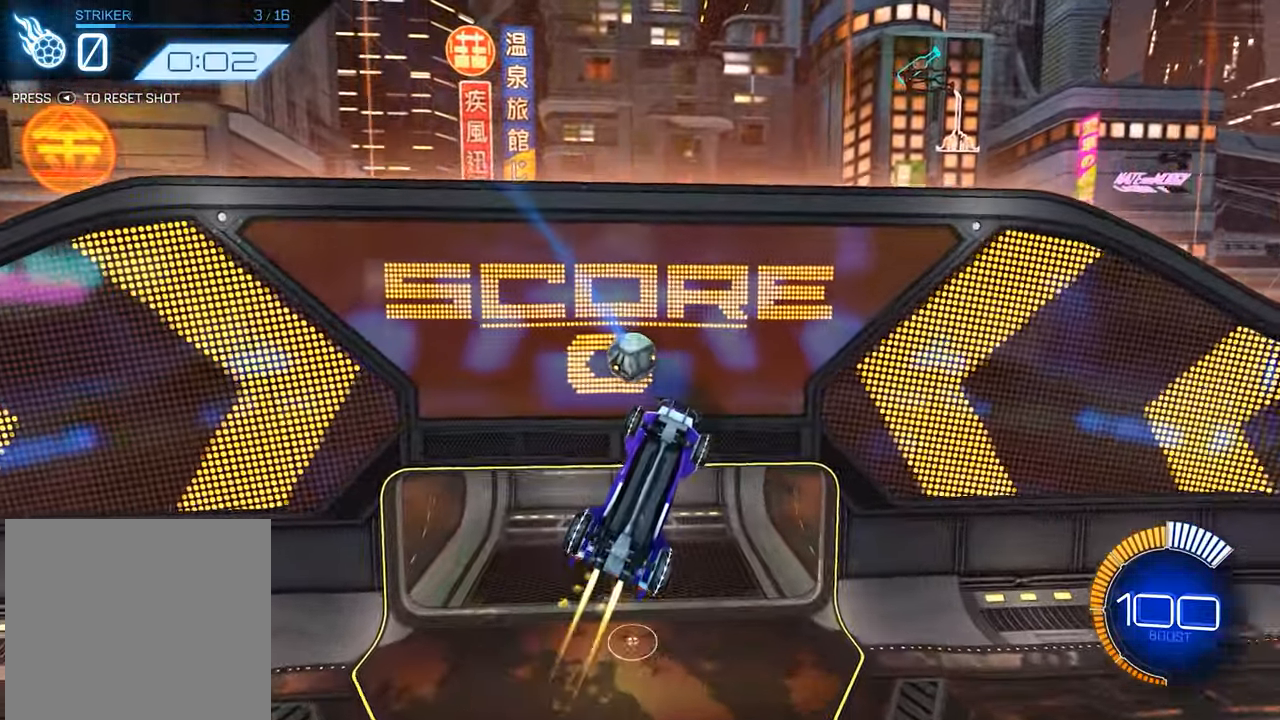
{"buttons": ["R1"], "left_stick": "down", "events": [[117, "R1", "up"], [267, "R1", "down"]]}
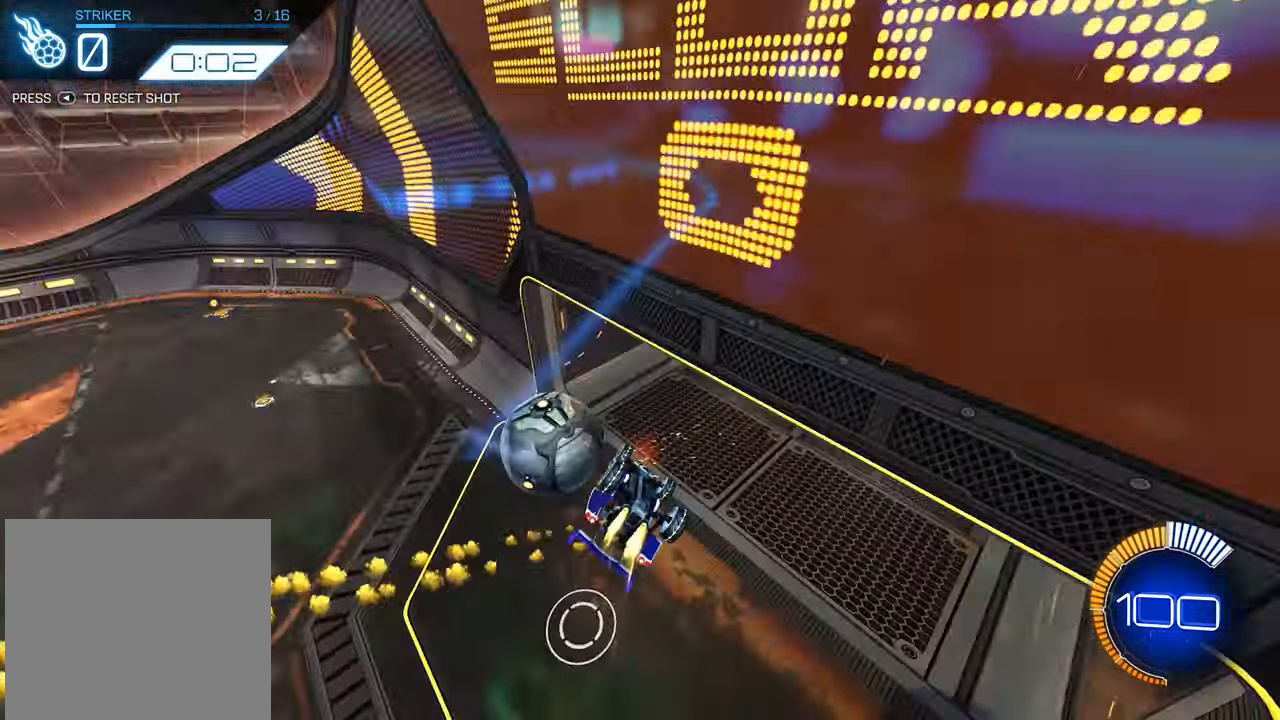
{"buttons": [], "left_stick": "center", "events": [[33, "left_stick", "center"], [67, "R1", "up"]]}
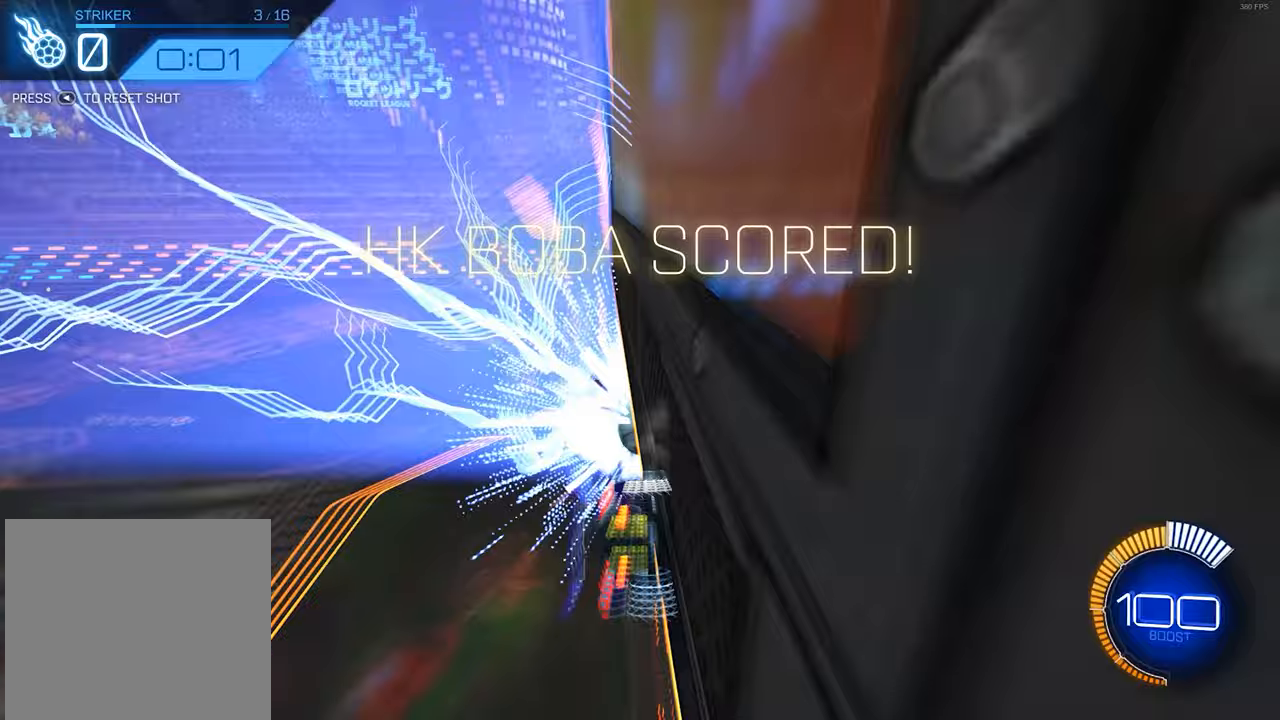
{"buttons": ["L1"], "left_stick": "right", "events": [[50, "left_stick", "right"], [100, "L1", "down"]]}
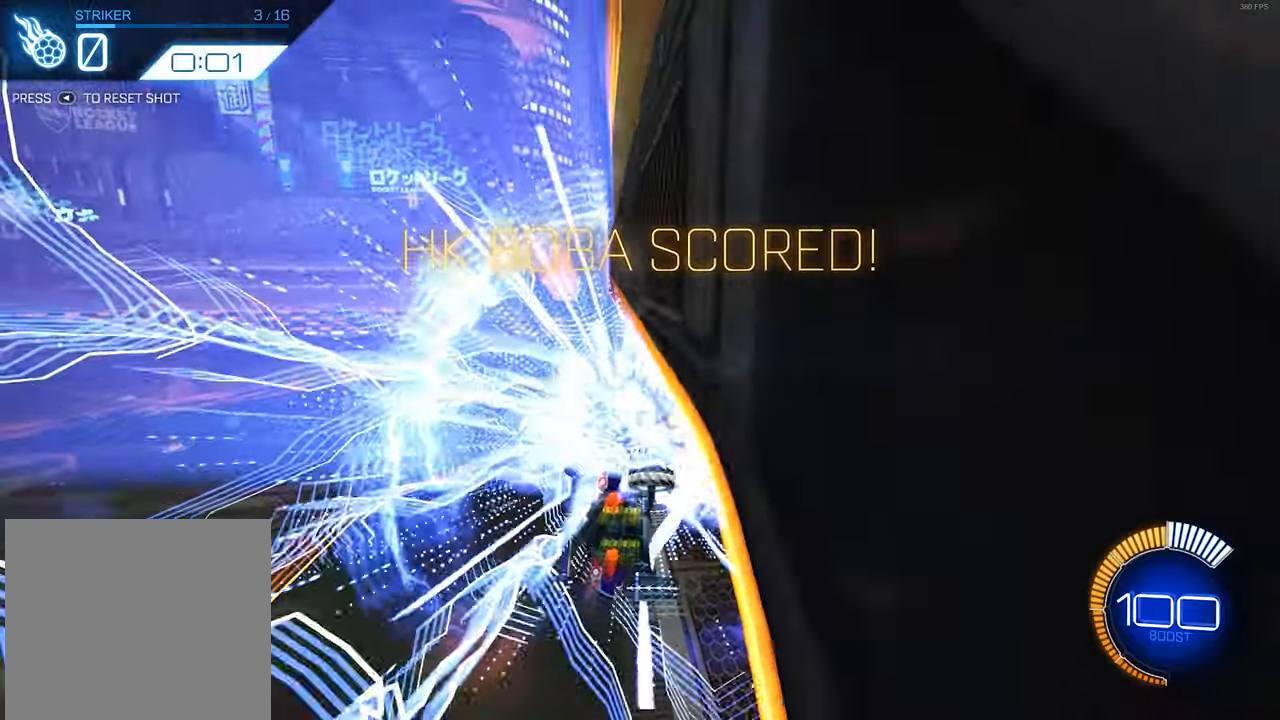
{"buttons": ["R1", "R2"], "left_stick": "center", "events": [[417, "L1", "up"], [450, "R2", "down"], [483, "R1", "down"], [500, "left_stick", "center"]]}